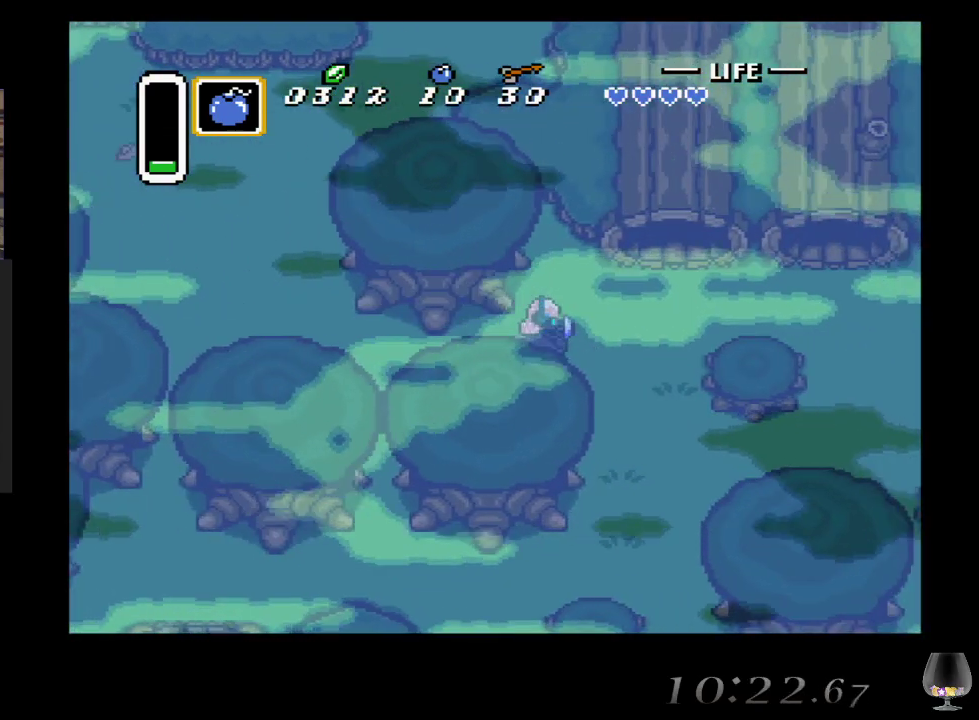
Gameplay with a controller (PlayStation layout); each line is a JSON object with the inputs held at the frame after it. "events" lists button and stick changes between this image and that frame as [ms after this image, input, new state], when the widget could be followed in between. Not read: L2 L3 R2 R3 right_stick.
{"buttons": [], "left_stick": "right", "events": [[250, "left_stick", "up-right"], [483, "left_stick", "right"]]}
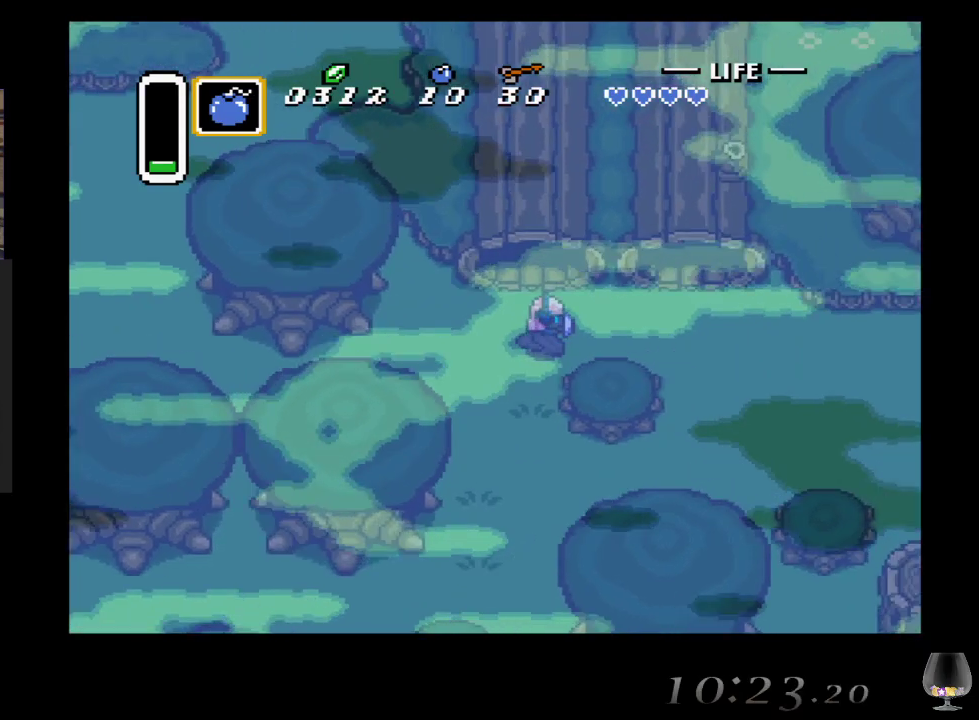
{"buttons": [], "left_stick": "right", "events": []}
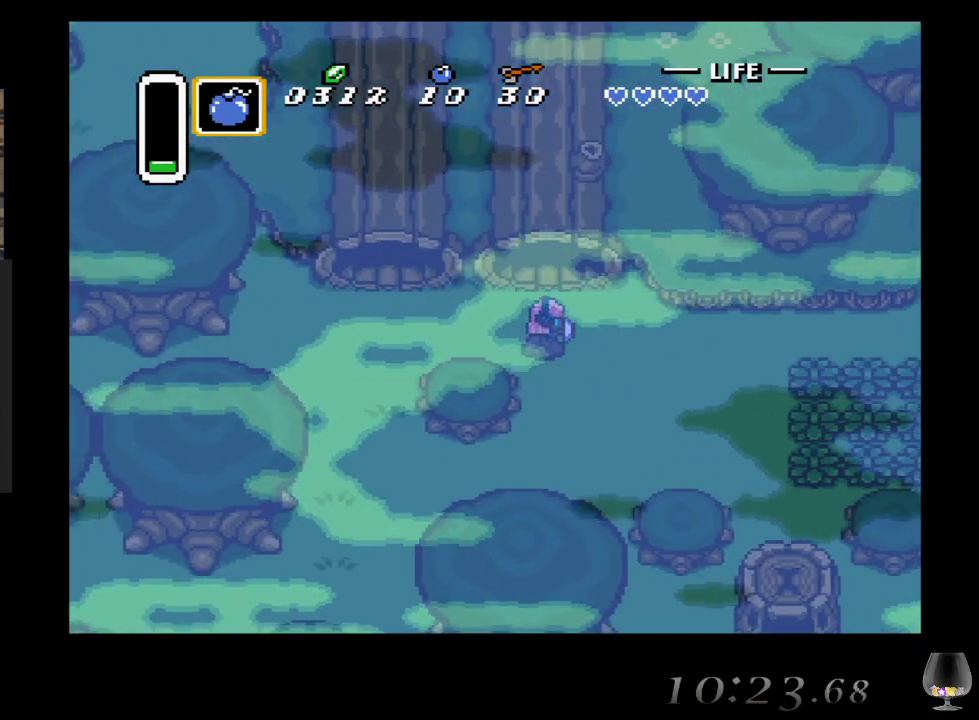
{"buttons": [], "left_stick": "right", "events": []}
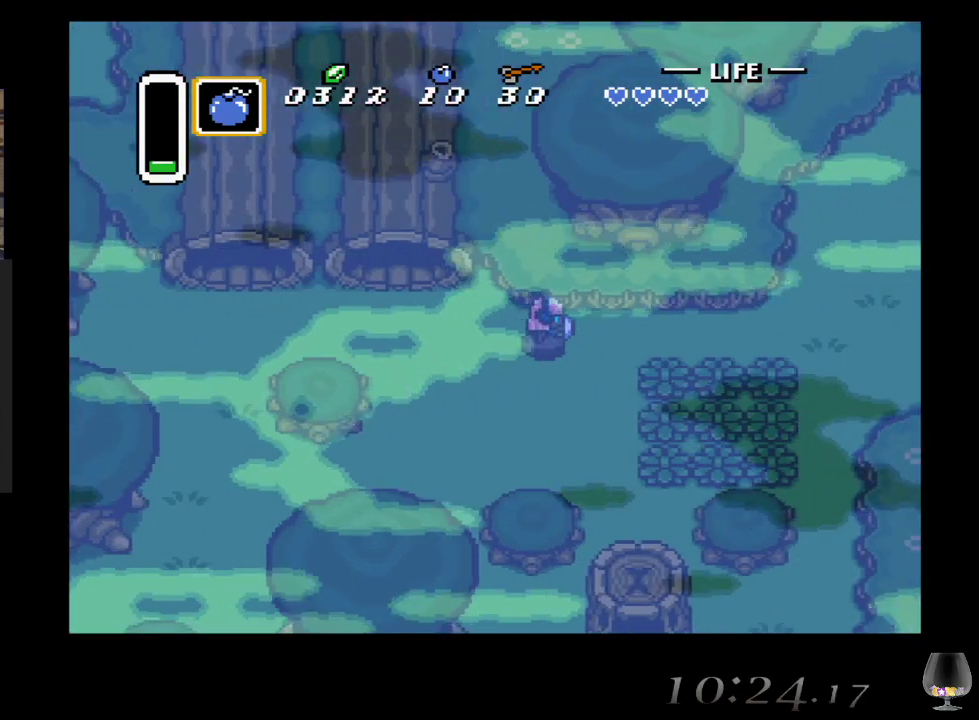
{"buttons": [], "left_stick": "right", "events": []}
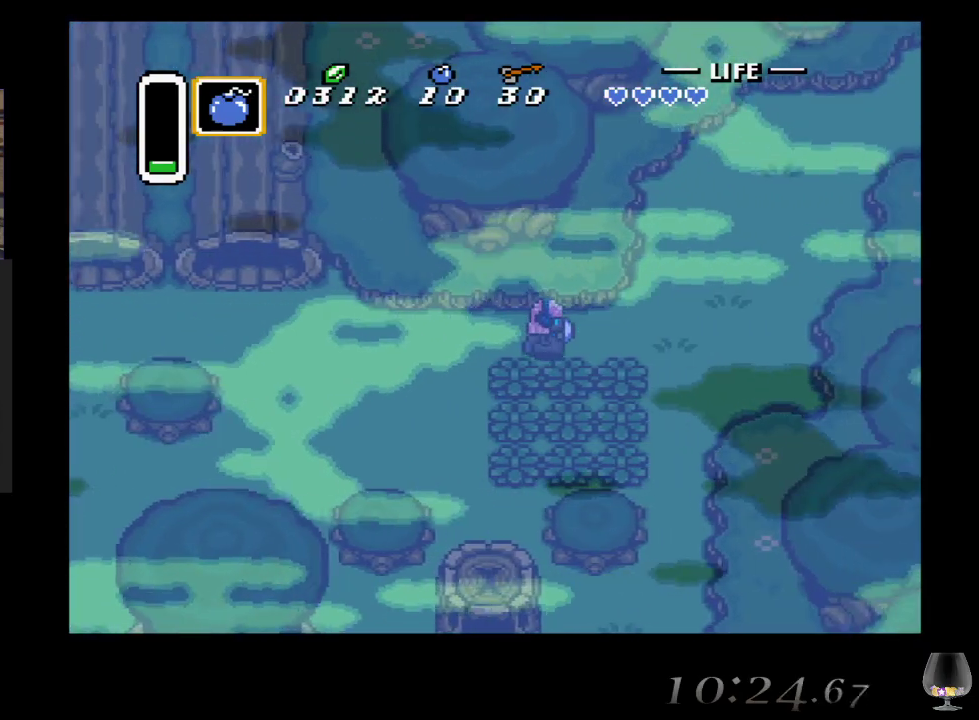
{"buttons": [], "left_stick": "down", "events": [[117, "left_stick", "down"], [200, "CIRCLE", "down"], [333, "CIRCLE", "up"]]}
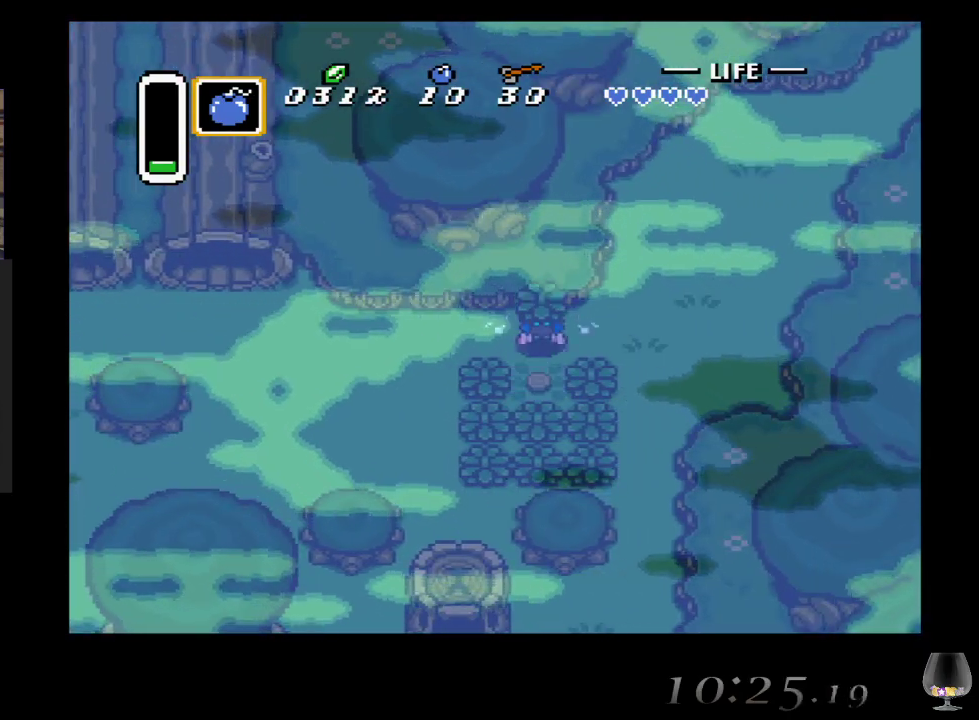
{"buttons": [], "left_stick": "down", "events": [[133, "CIRCLE", "down"], [283, "CIRCLE", "up"], [317, "CIRCLE", "down"], [500, "CIRCLE", "up"]]}
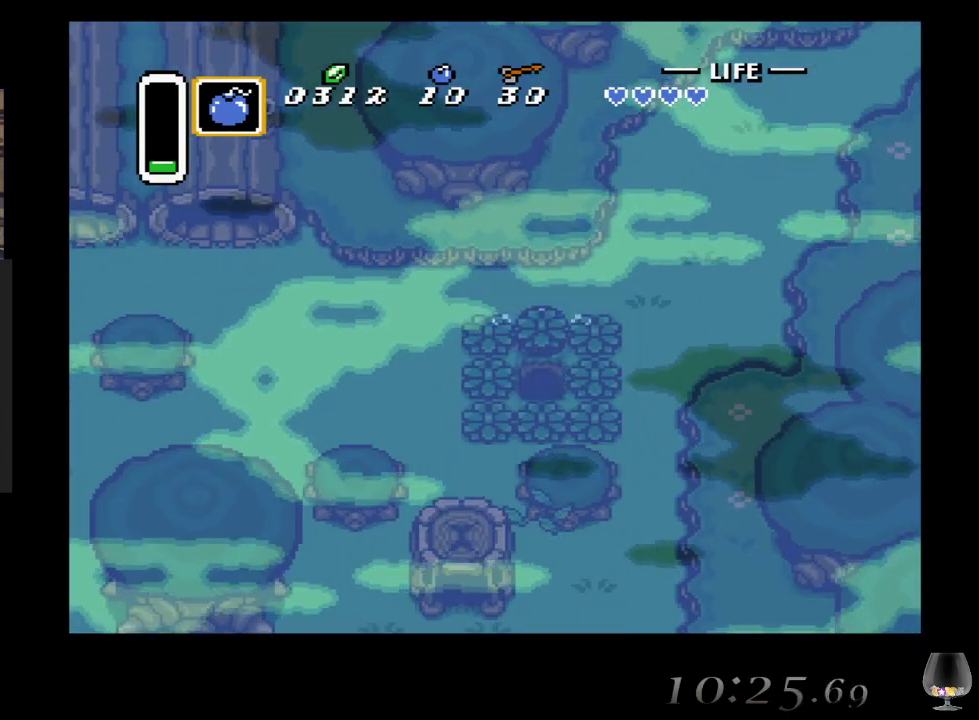
{"buttons": [], "left_stick": "down", "events": [[267, "CIRCLE", "down"], [400, "CIRCLE", "up"]]}
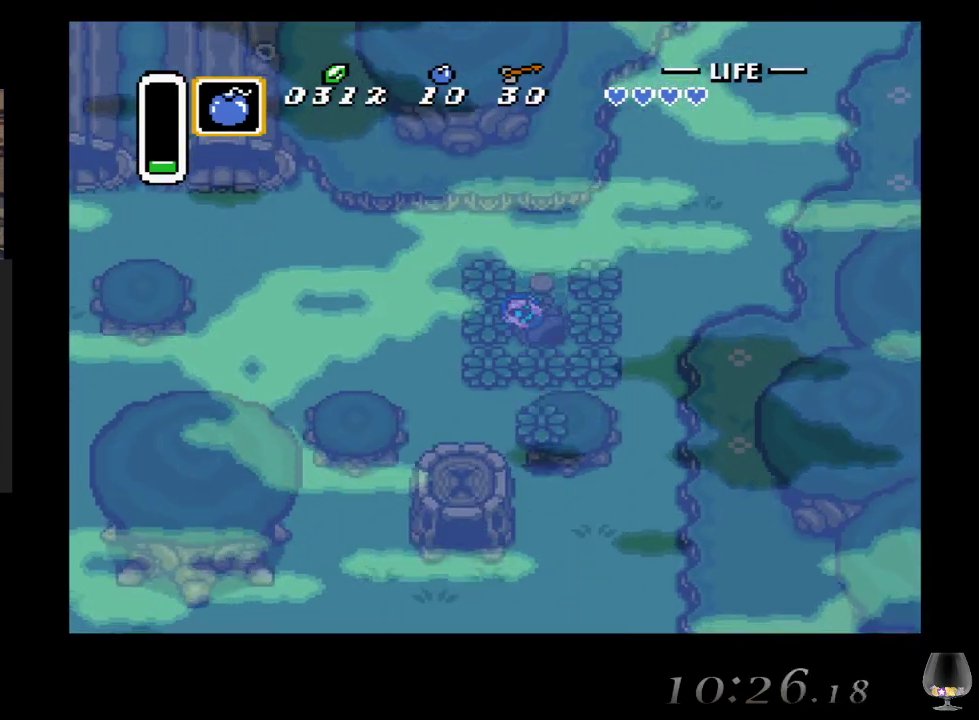
{"buttons": [], "left_stick": "center", "events": [[167, "left_stick", "center"]]}
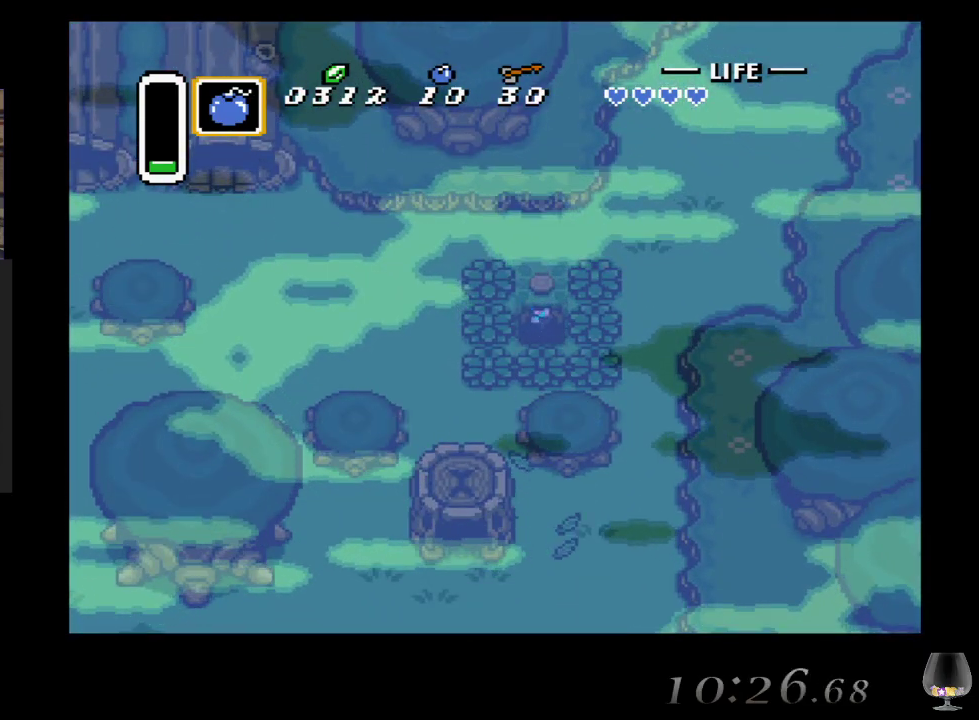
{"buttons": [], "left_stick": "center", "events": []}
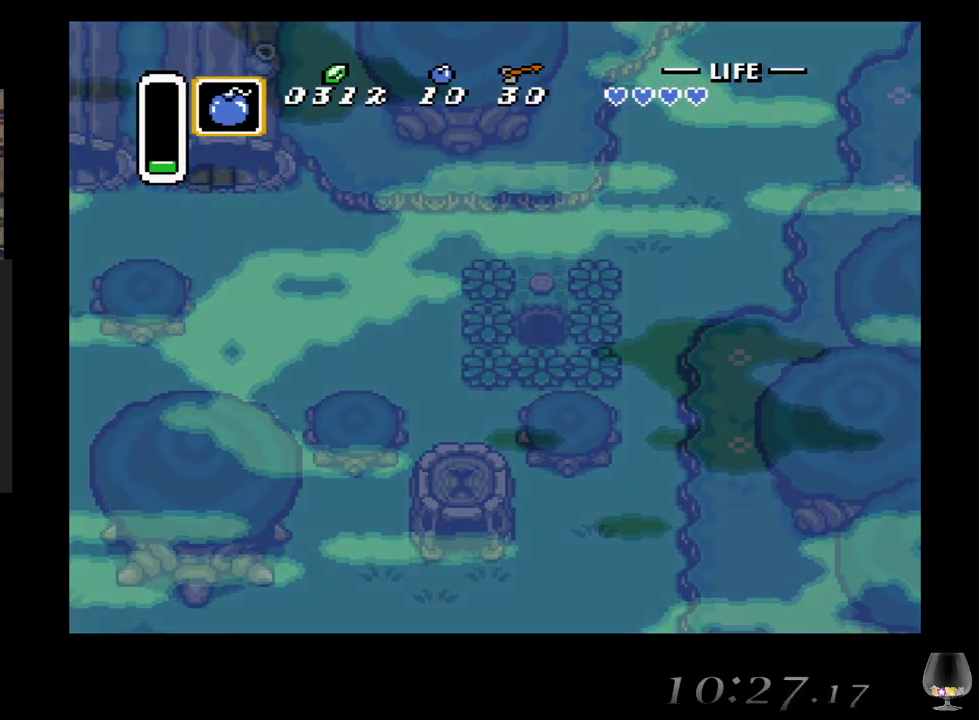
{"buttons": [], "left_stick": "center", "events": []}
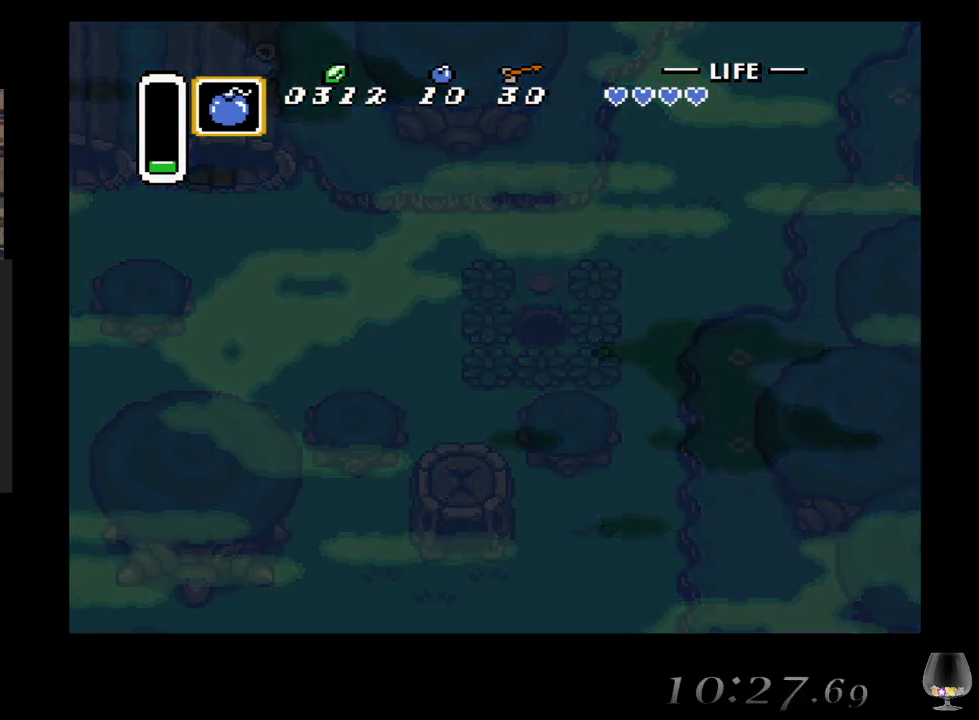
{"buttons": [], "left_stick": "center", "events": []}
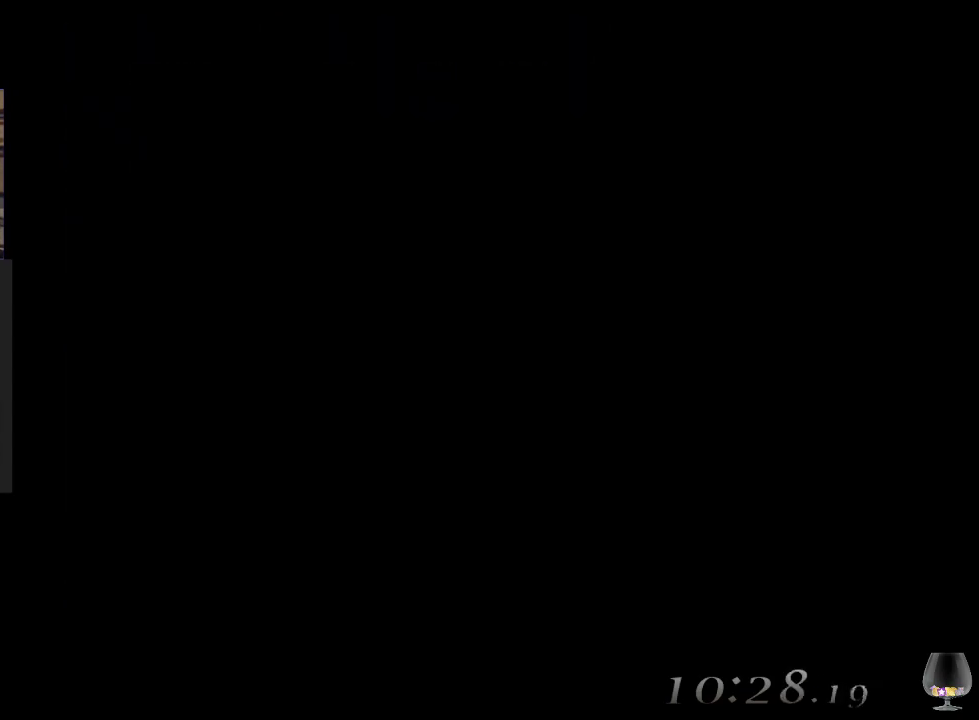
{"buttons": [], "left_stick": "center", "events": []}
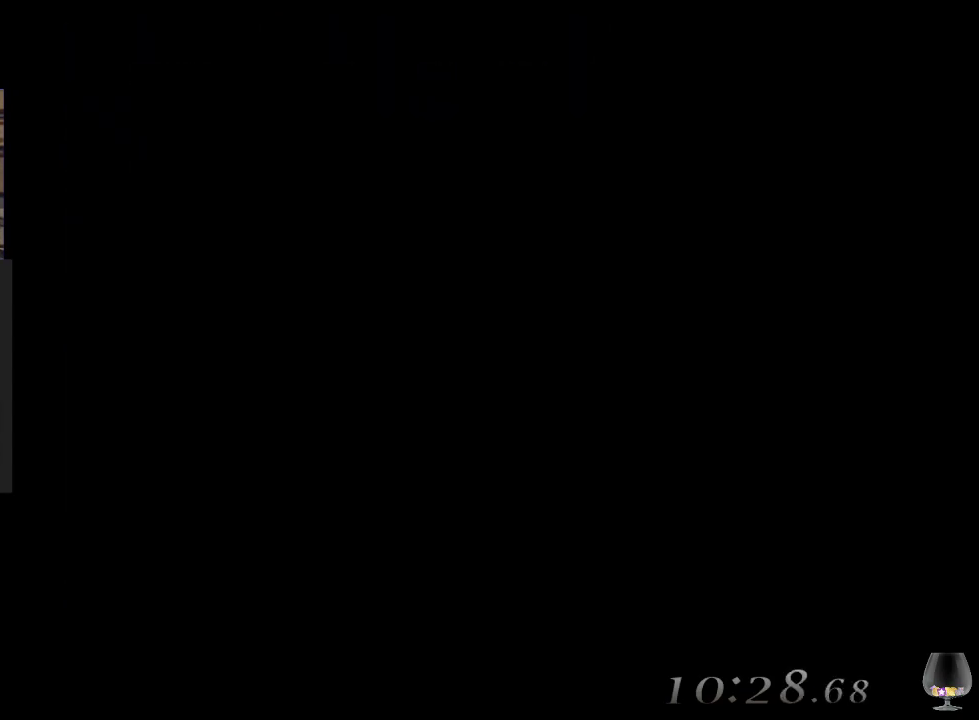
{"buttons": [], "left_stick": "center", "events": []}
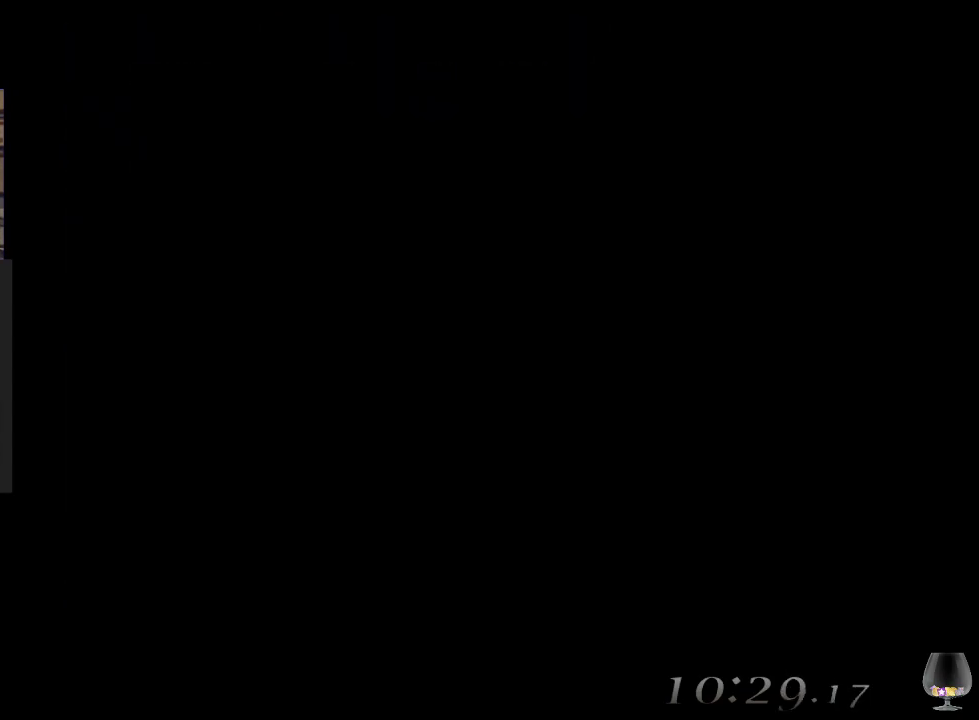
{"buttons": [], "left_stick": "center", "events": []}
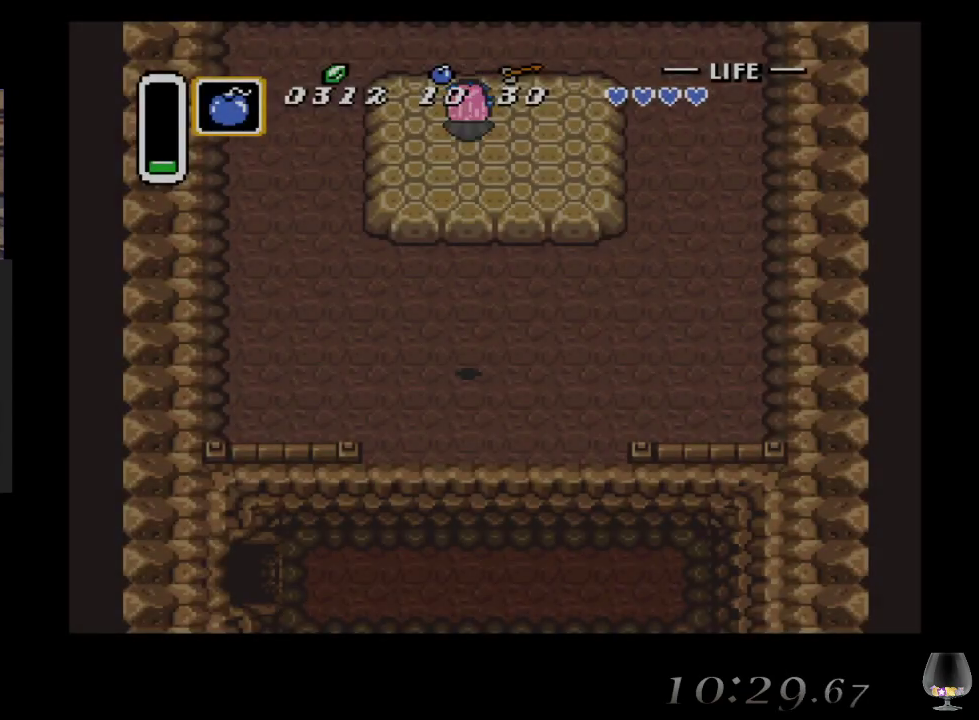
{"buttons": [], "left_stick": "down", "events": [[100, "left_stick", "down"]]}
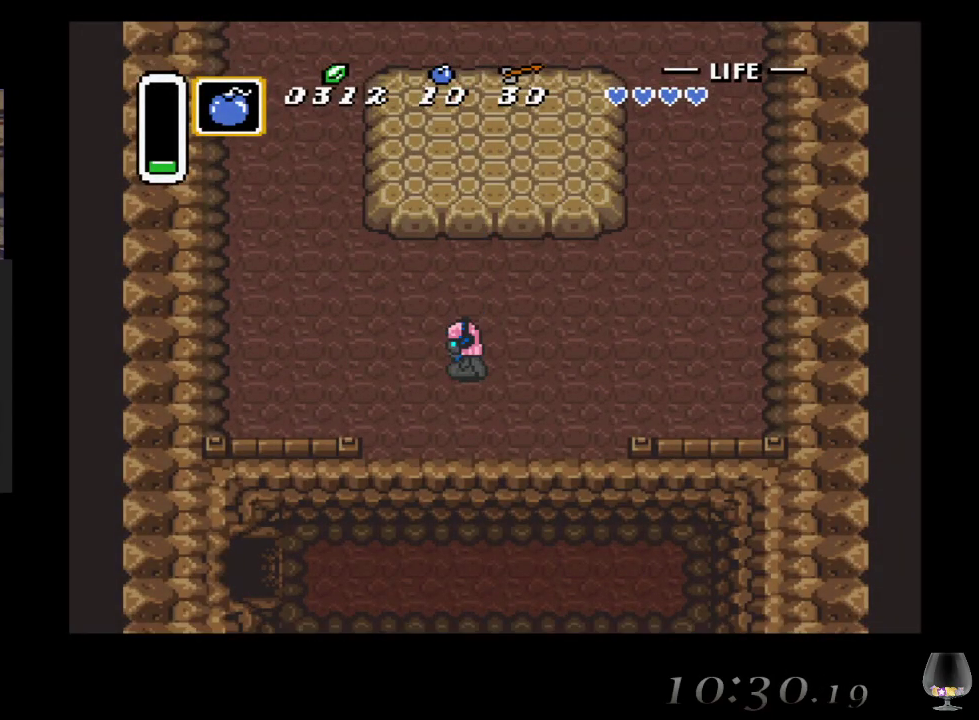
{"buttons": [], "left_stick": "down", "events": []}
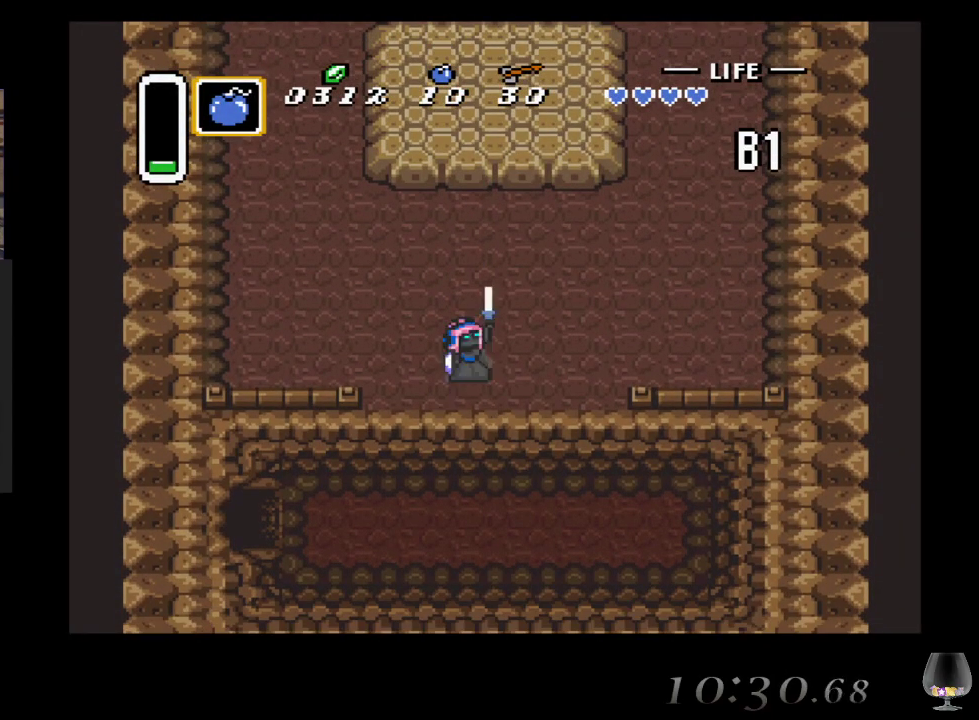
{"buttons": [], "left_stick": "center", "events": [[367, "left_stick", "center"]]}
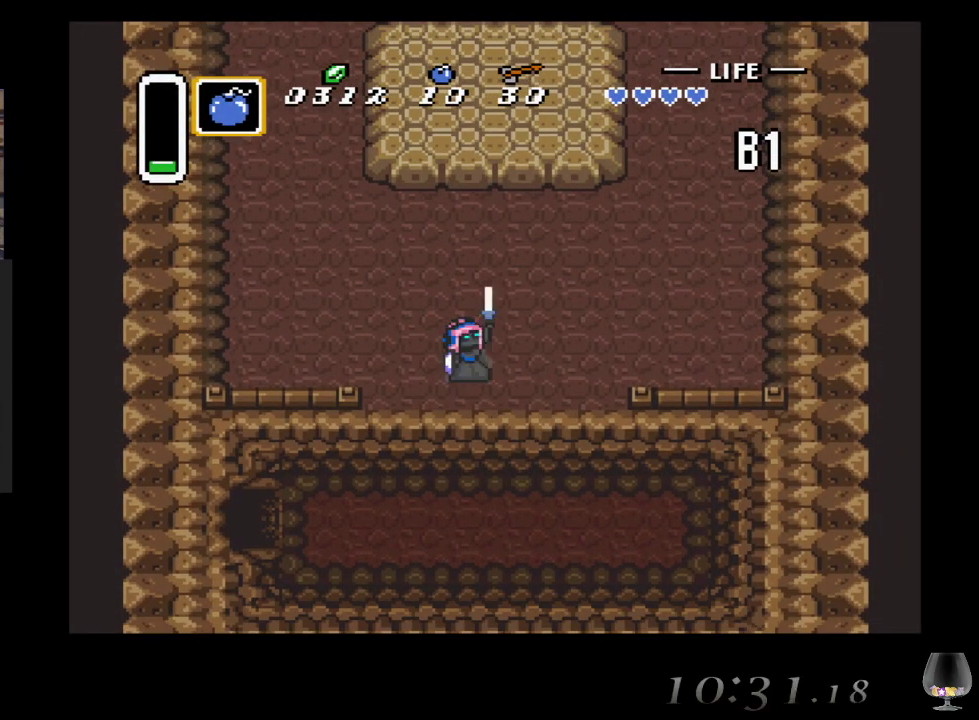
{"buttons": [], "left_stick": "down", "events": [[283, "left_stick", "down"]]}
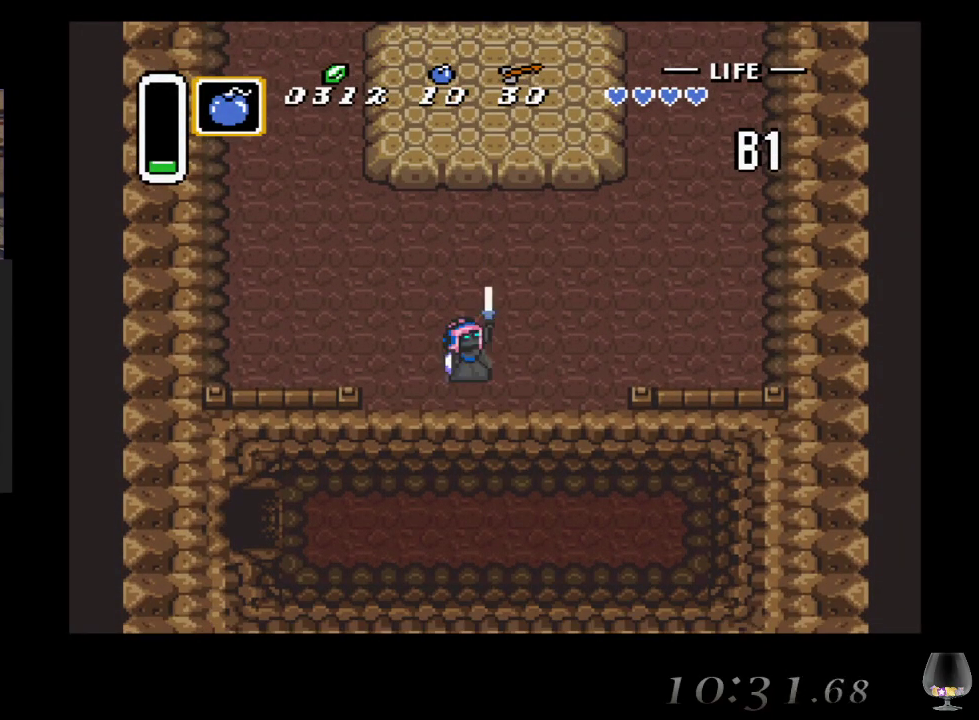
{"buttons": [], "left_stick": "down", "events": []}
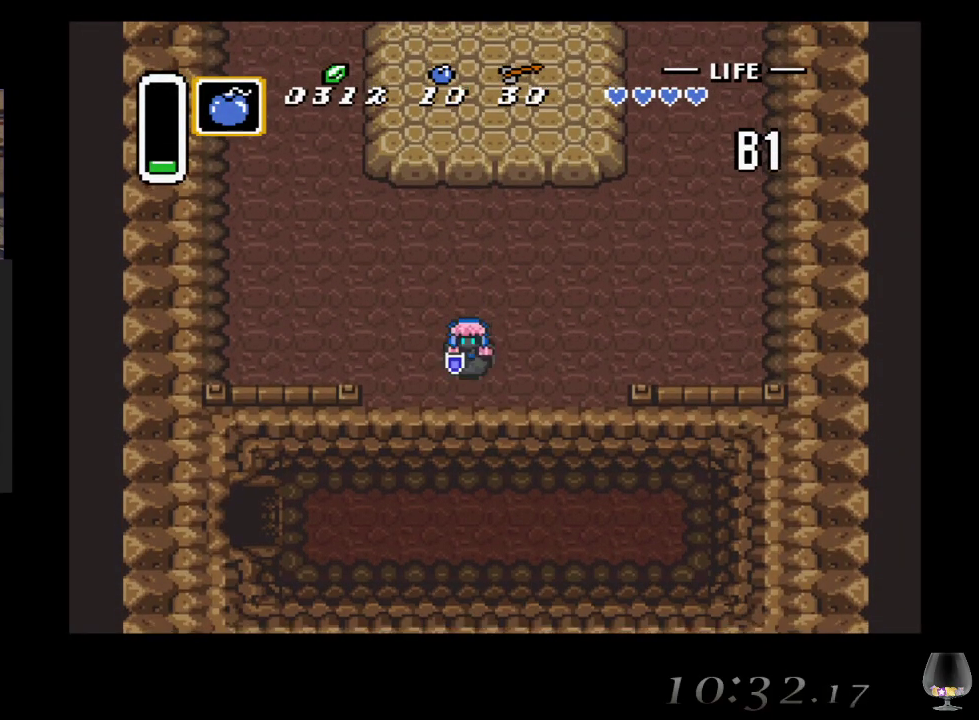
{"buttons": [], "left_stick": "down", "events": []}
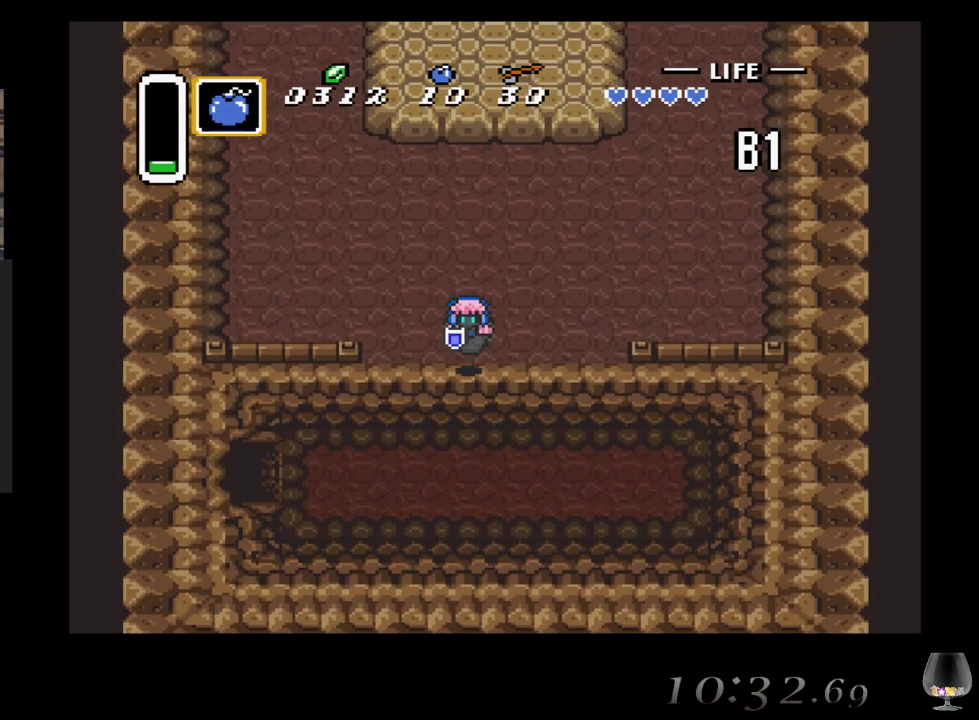
{"buttons": [], "left_stick": "left", "events": [[200, "left_stick", "down-left"], [367, "left_stick", "left"]]}
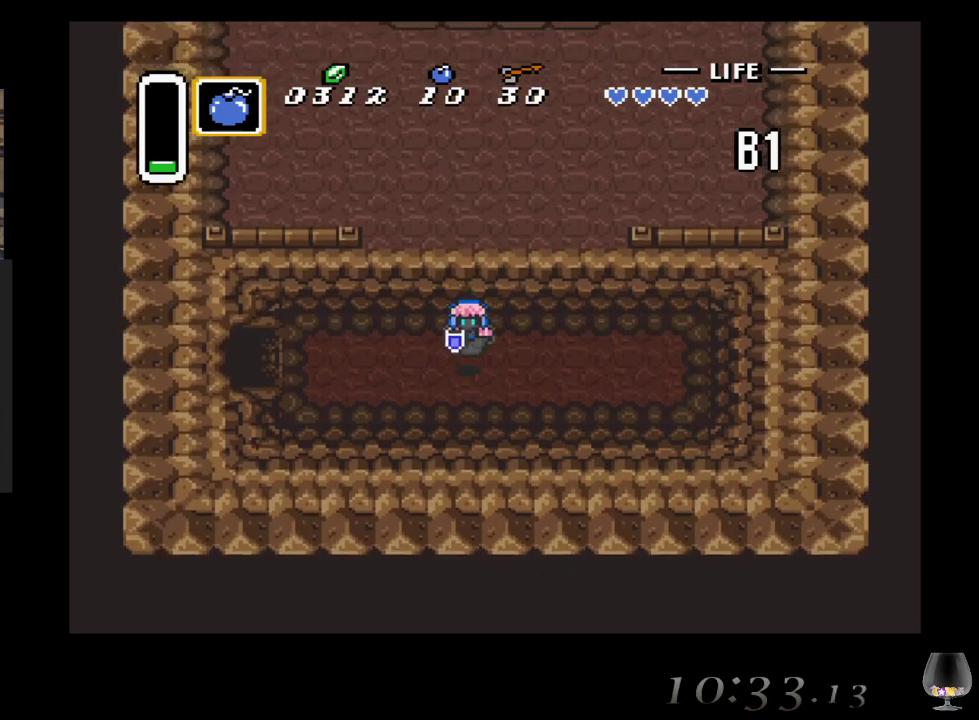
{"buttons": [], "left_stick": "left", "events": []}
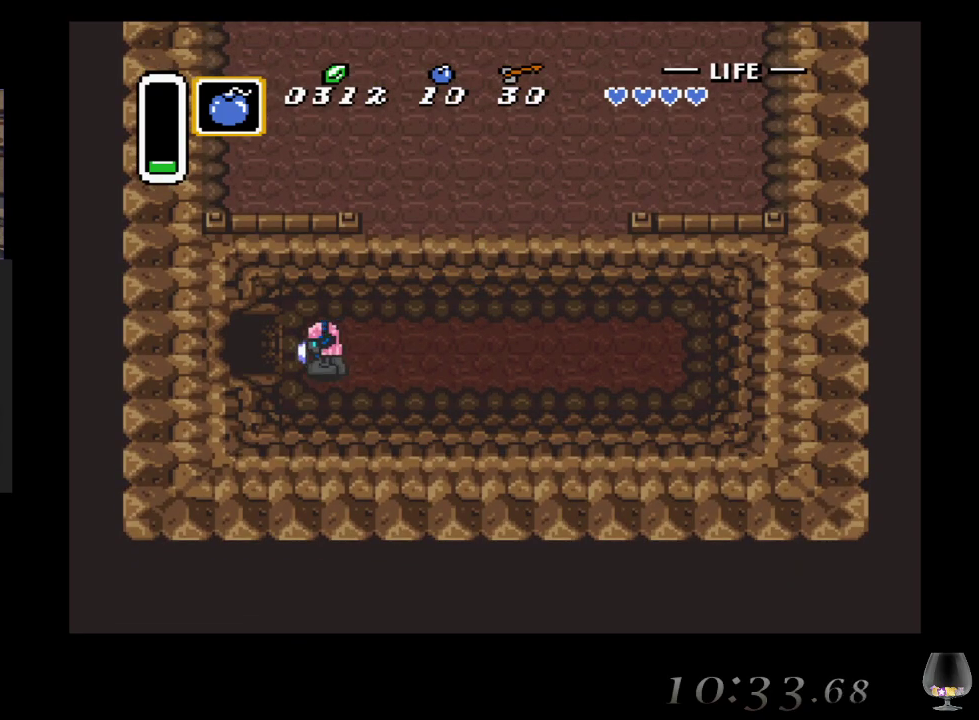
{"buttons": [], "left_stick": "left", "events": []}
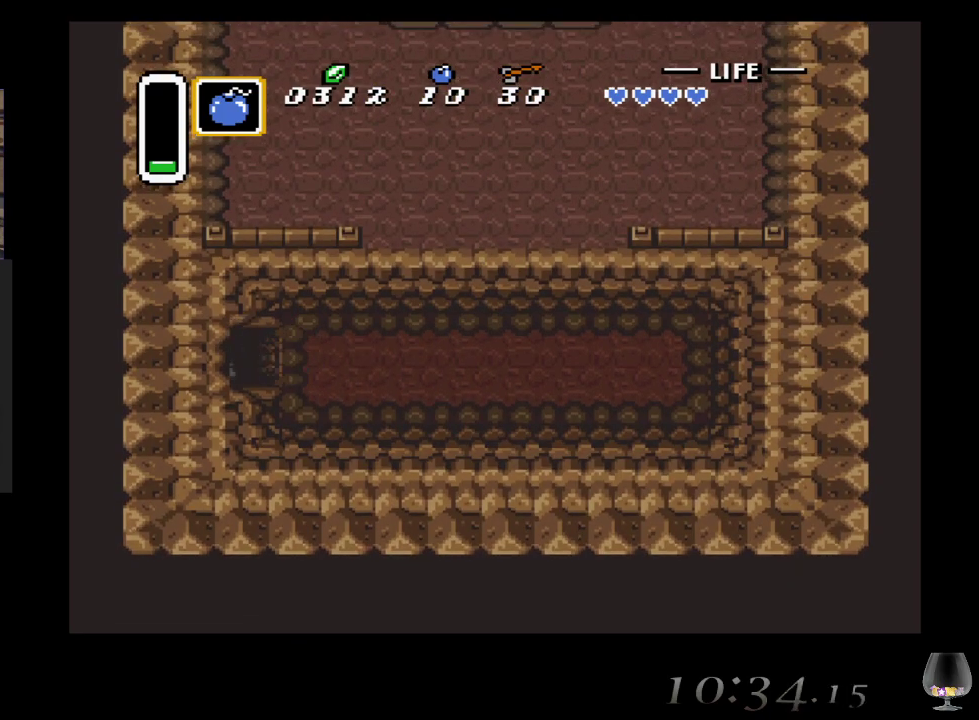
{"buttons": [], "left_stick": "left", "events": []}
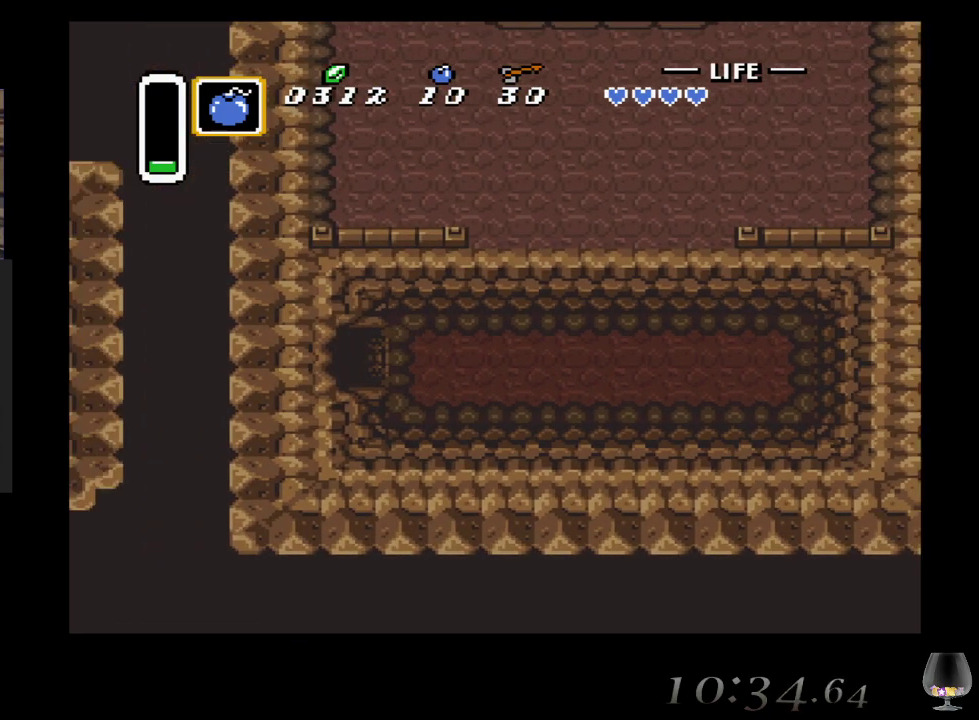
{"buttons": [], "left_stick": "center", "events": [[317, "left_stick", "center"]]}
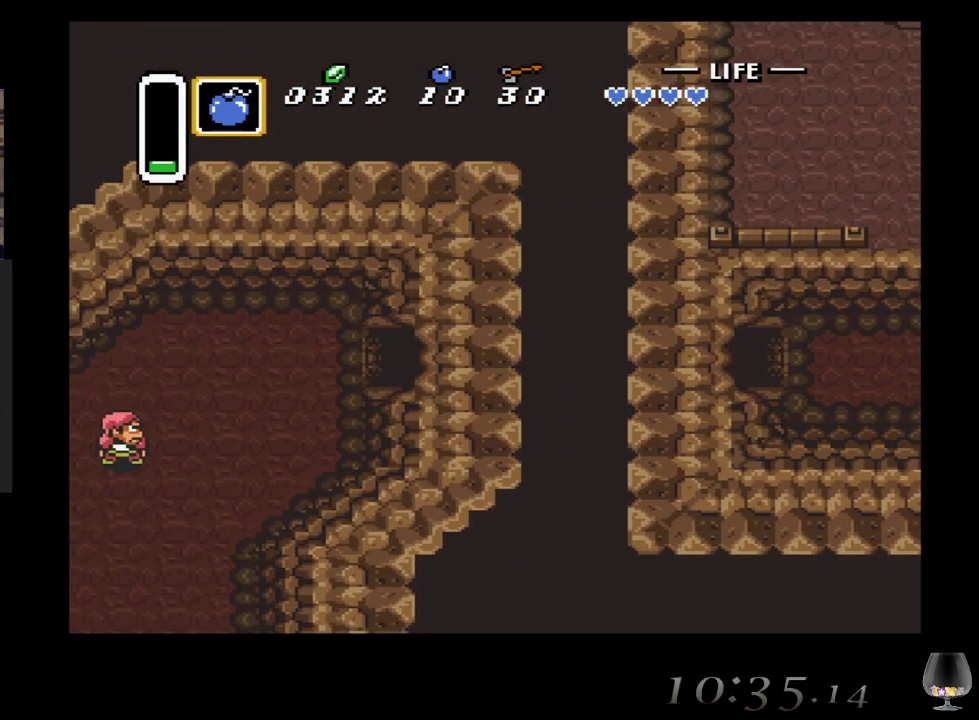
{"buttons": [], "left_stick": "left", "events": [[367, "left_stick", "left"]]}
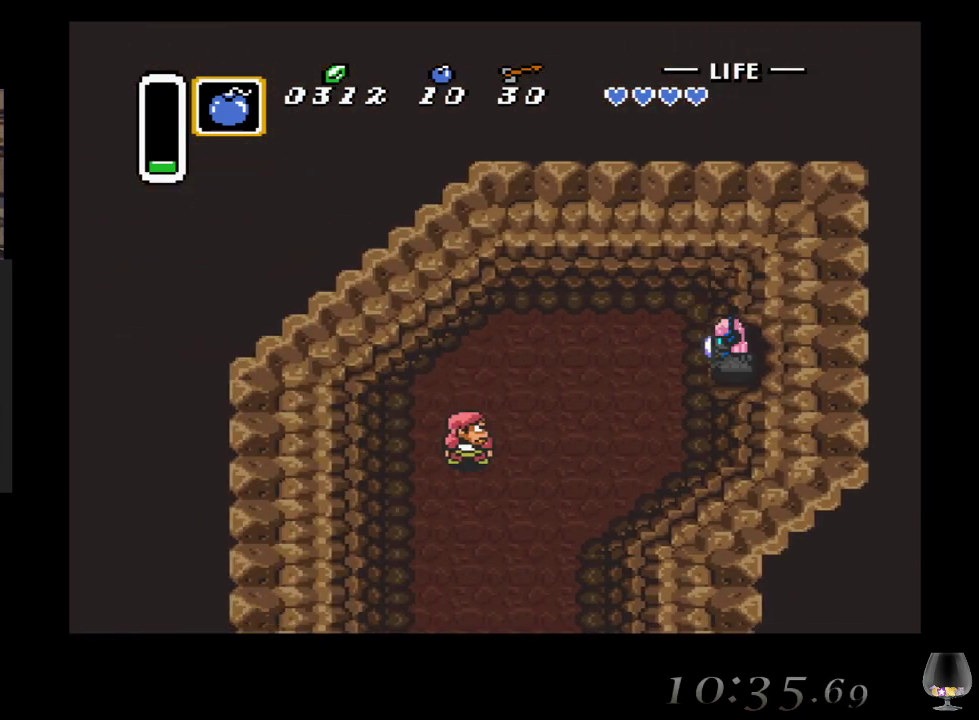
{"buttons": [], "left_stick": "down-left", "events": [[217, "left_stick", "down-left"]]}
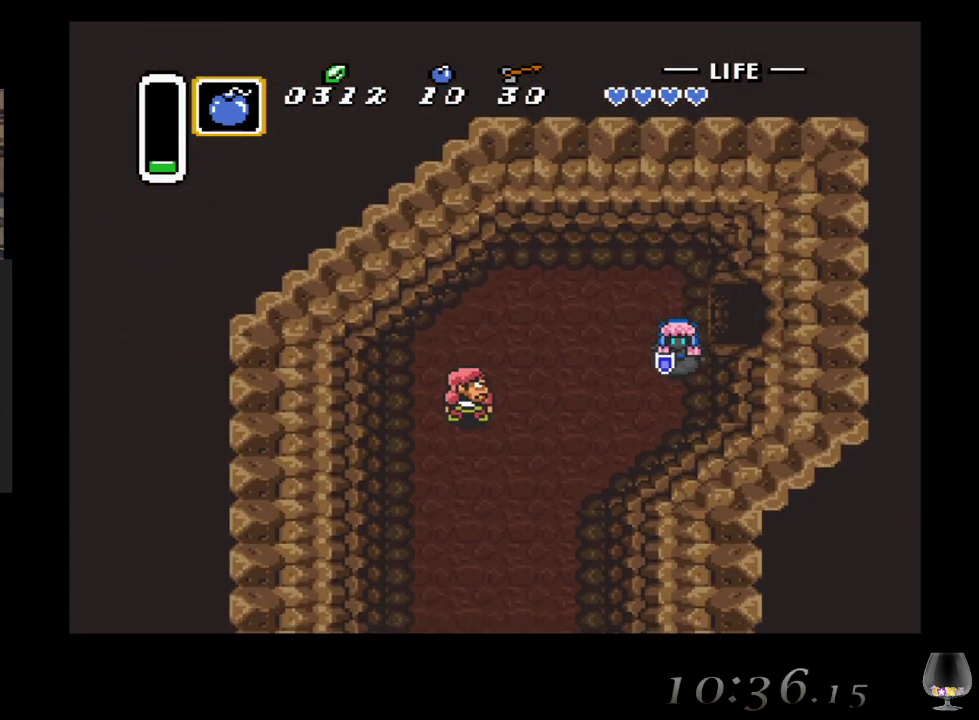
{"buttons": [], "left_stick": "down-left", "events": []}
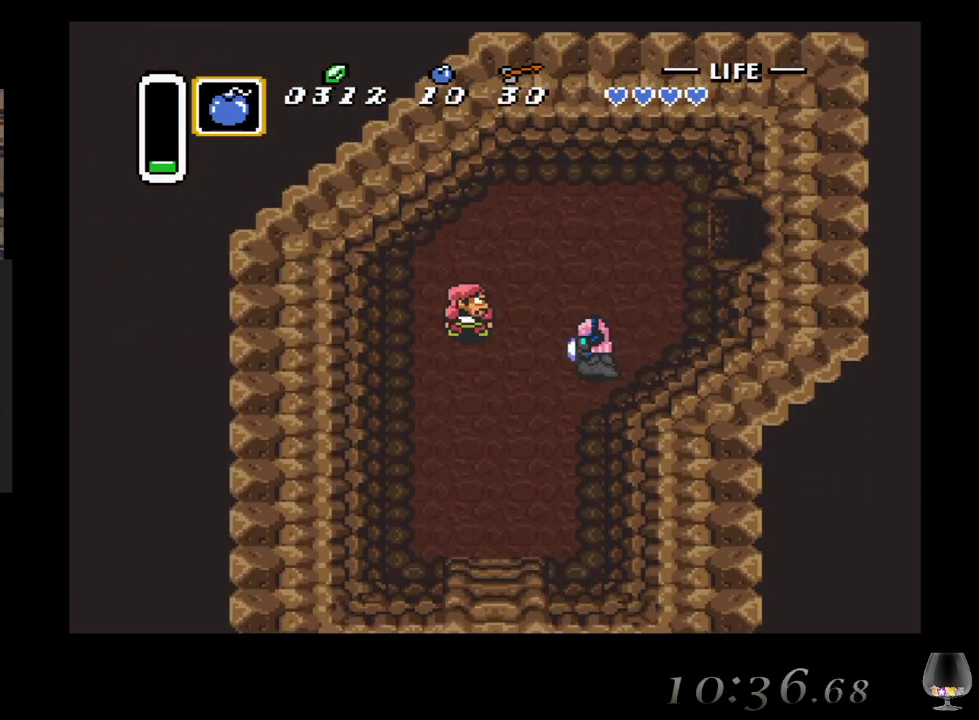
{"buttons": [], "left_stick": "down-left", "events": []}
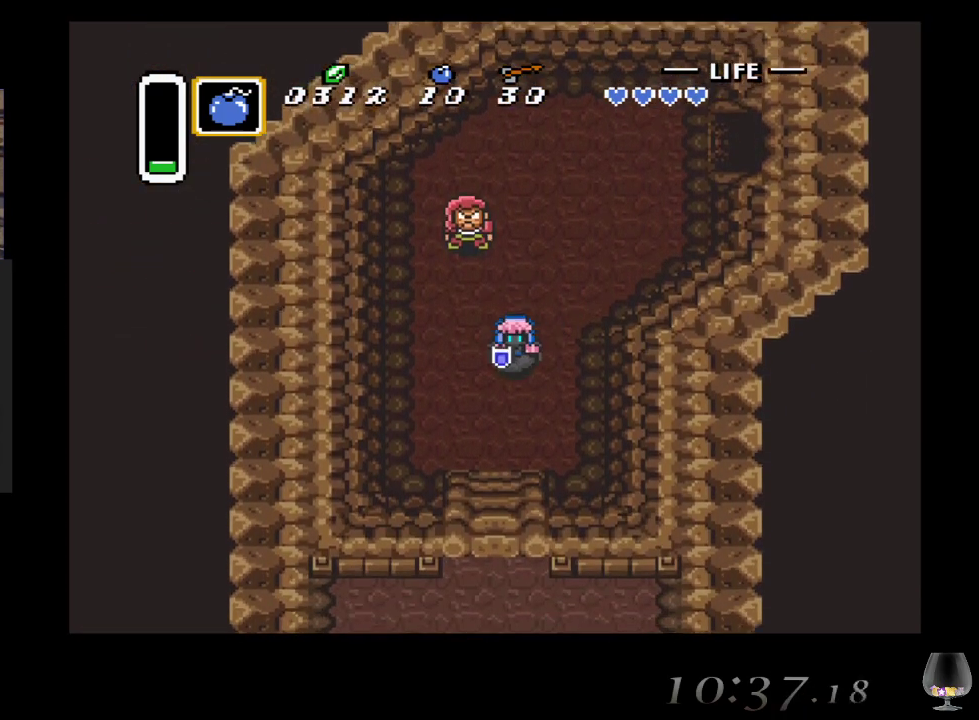
{"buttons": [], "left_stick": "down", "events": [[367, "left_stick", "down"]]}